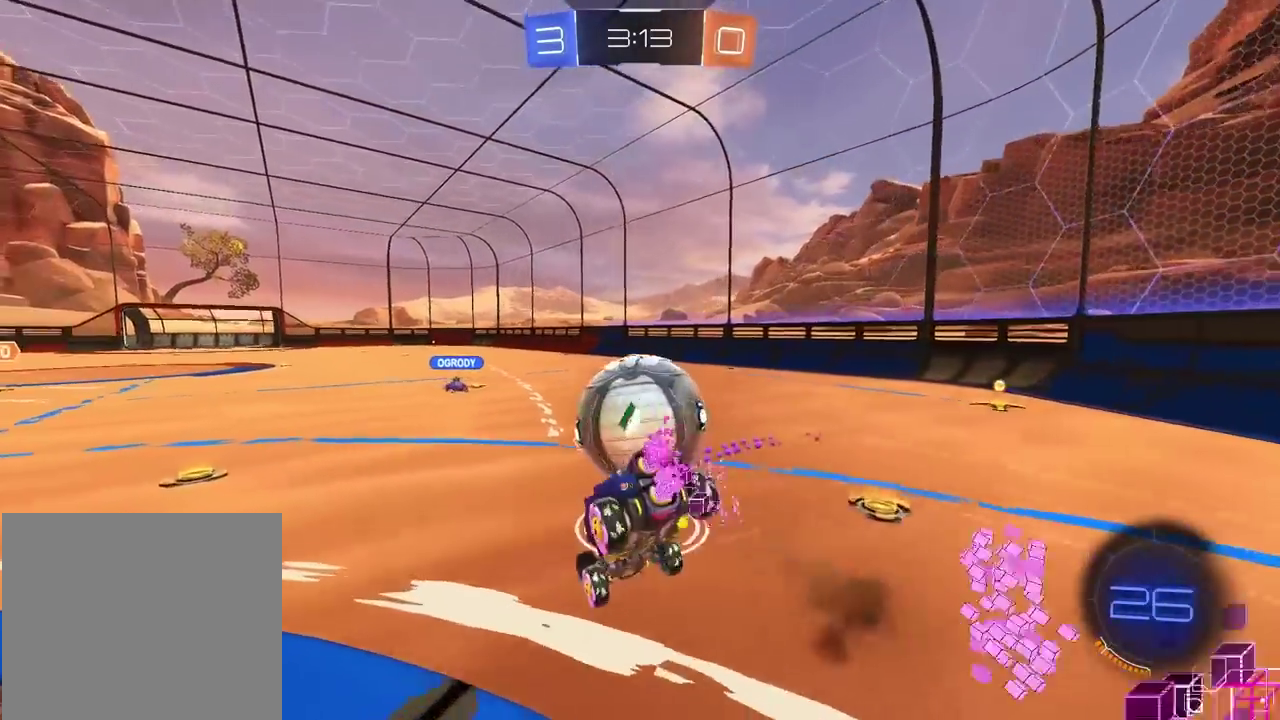
Gameplay with a controller (PlayStation layout); each line is a JSON object with the inputs held at the frame after it. "events" lists button and stick changes between this image and that frame as [ms after this image, input, new state], when the widget could be followed in between. Not read: L1 R1.
{"buttons": [], "left_stick": "center", "right_stick": "center"}
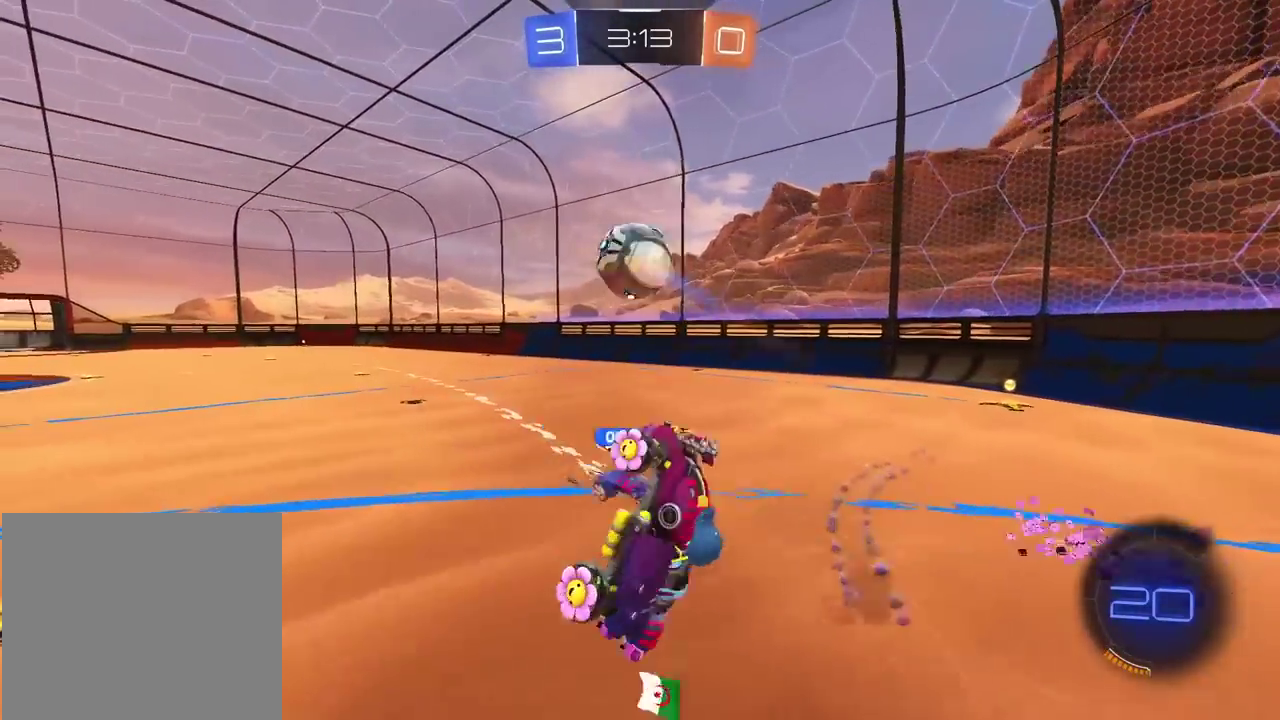
{"buttons": ["R2"], "left_stick": "left", "right_stick": "center", "events": [[350, "R2", "down"], [433, "left_stick", "left"]]}
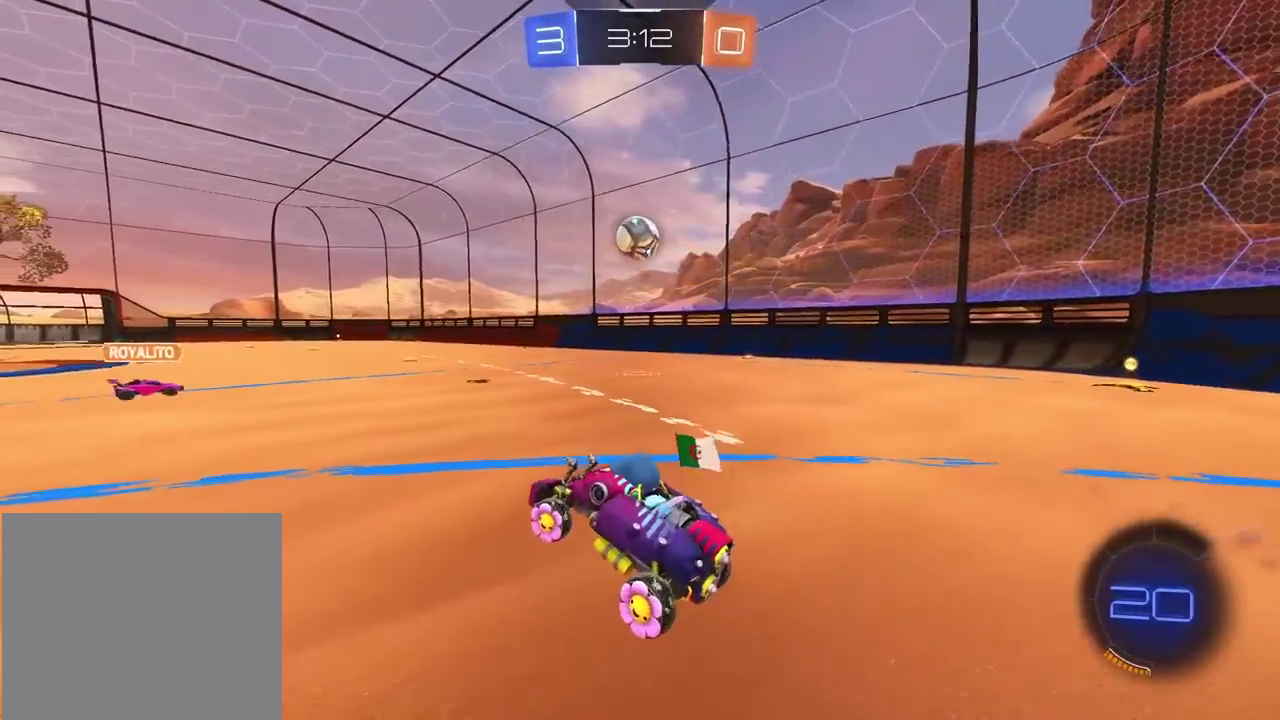
{"buttons": ["R2"], "left_stick": "right", "right_stick": "center", "events": [[300, "left_stick", "right"]]}
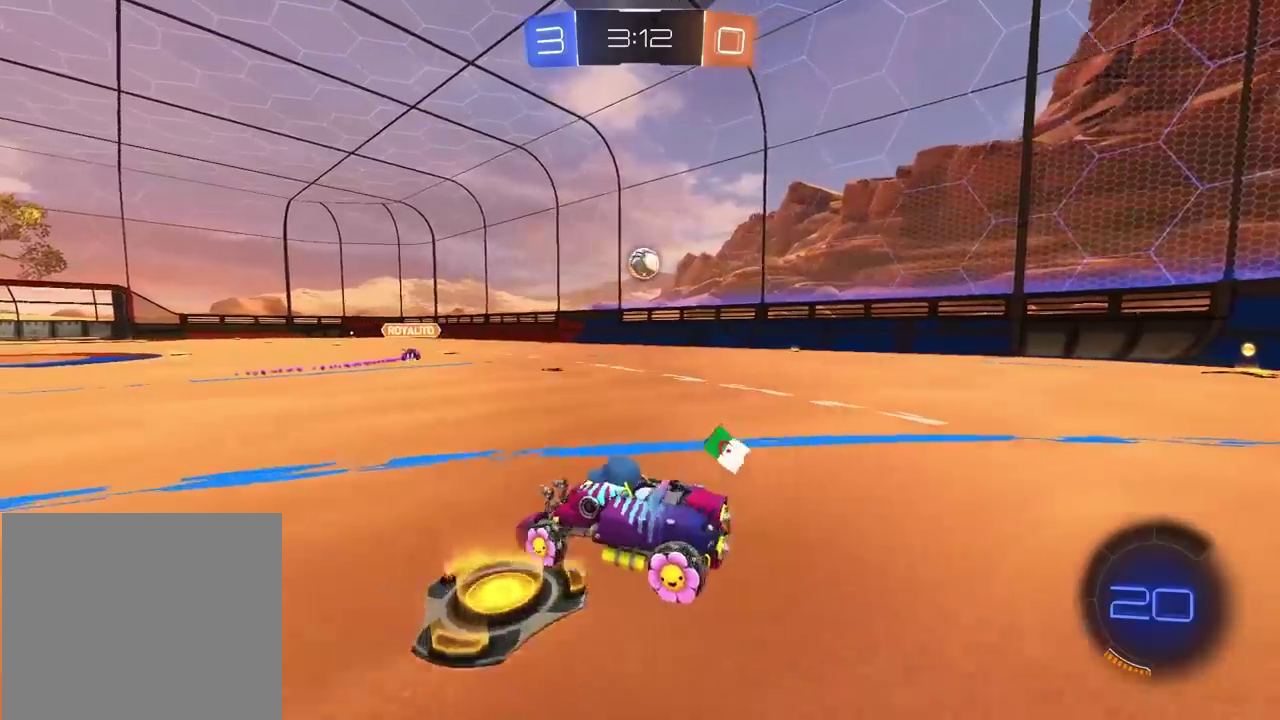
{"buttons": ["CROSS", "R2"], "left_stick": "up", "right_stick": "center", "events": [[433, "left_stick", "up"], [450, "CROSS", "down"]]}
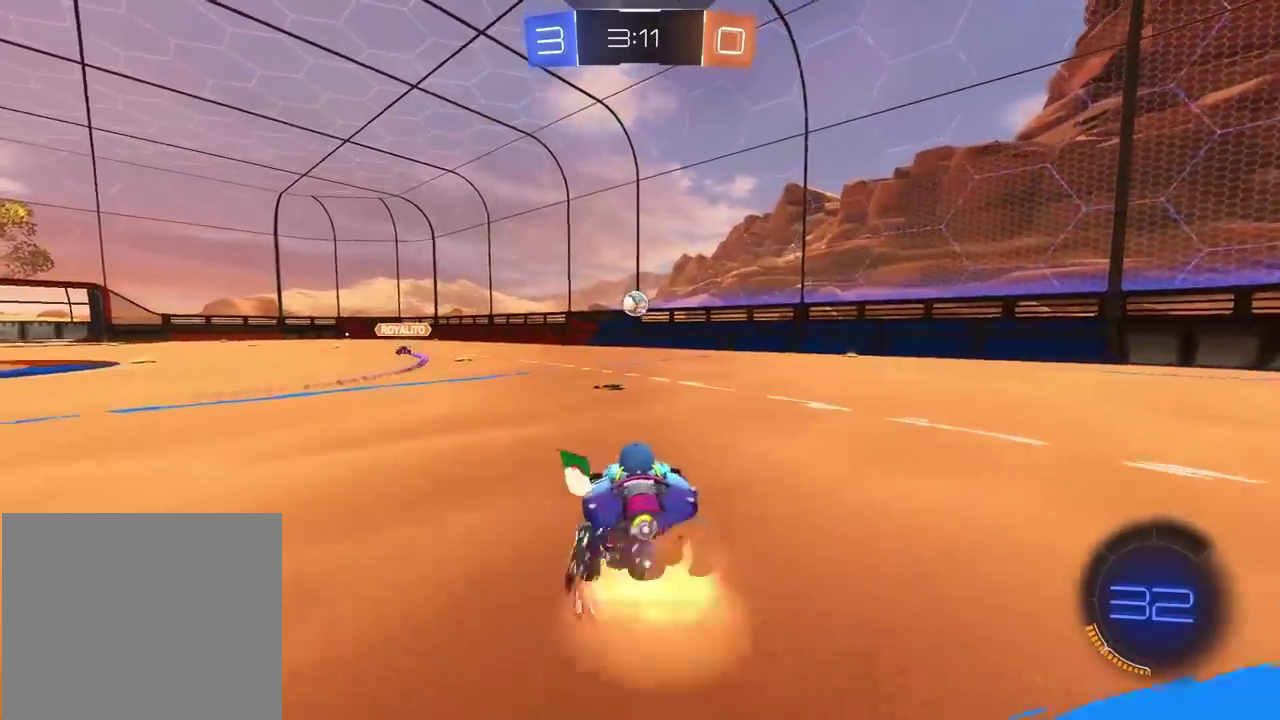
{"buttons": ["R2"], "left_stick": "center", "right_stick": "center", "events": [[33, "CROSS", "up"], [83, "CROSS", "down"], [200, "CROSS", "up"], [200, "left_stick", "center"]]}
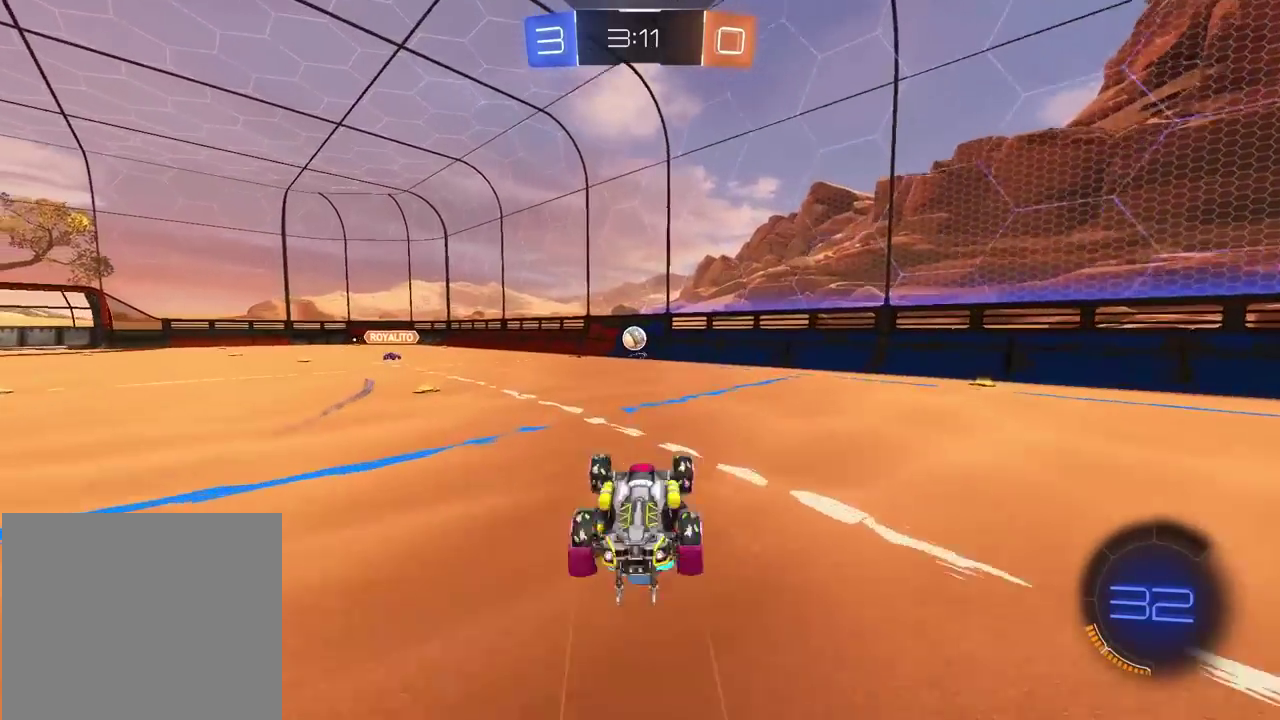
{"buttons": ["R2"], "left_stick": "center", "right_stick": "center", "events": []}
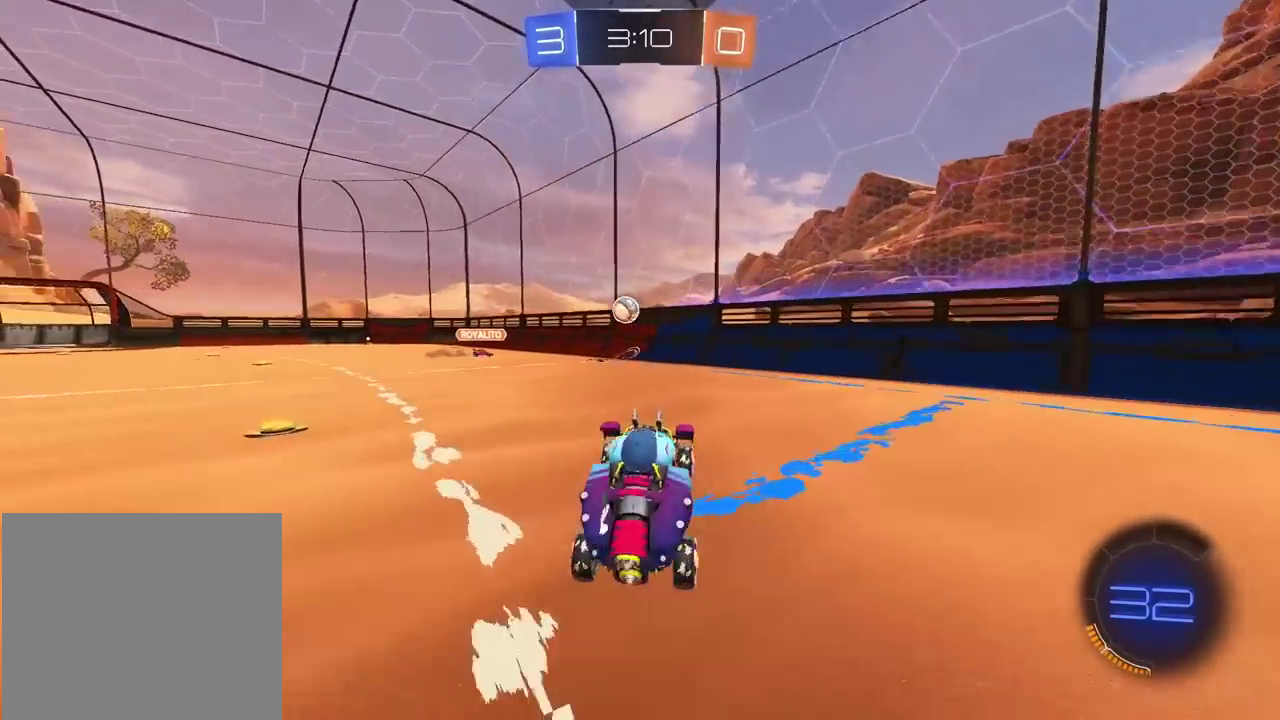
{"buttons": ["R2"], "left_stick": "center", "right_stick": "center", "events": []}
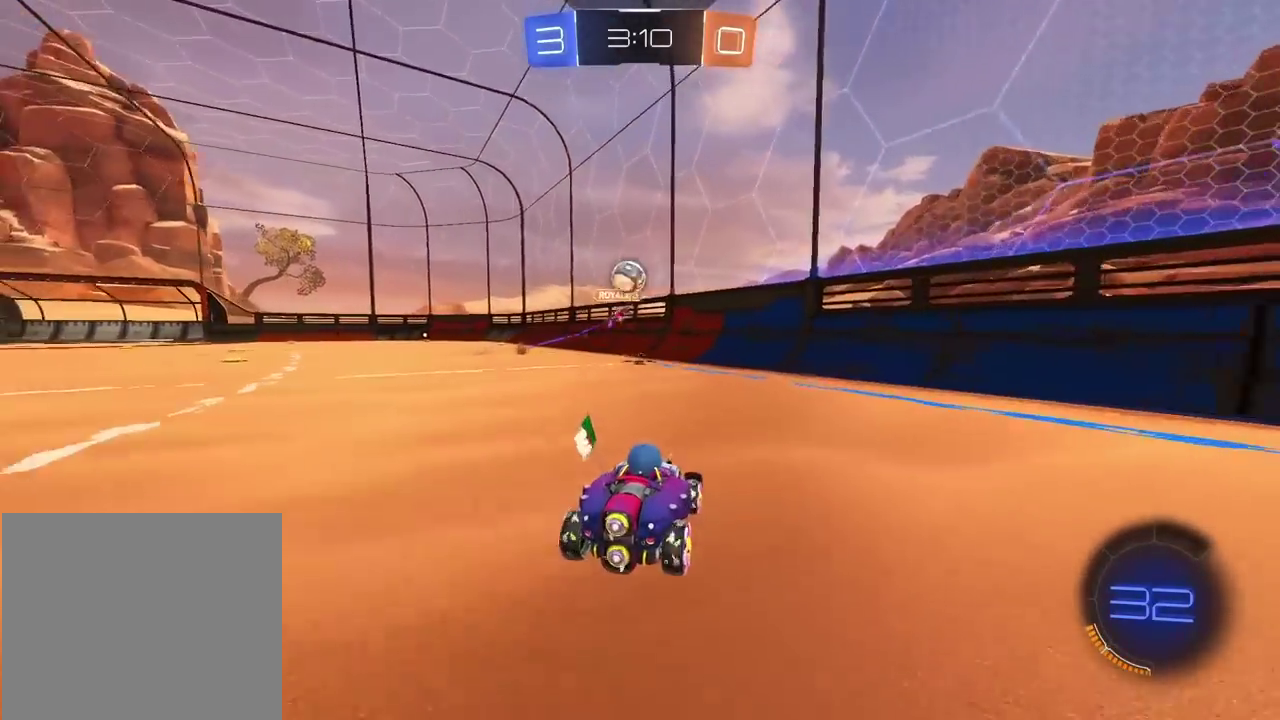
{"buttons": ["R2"], "left_stick": "right", "right_stick": "center", "events": [[100, "R2", "up"], [283, "left_stick", "right"], [317, "R2", "down"]]}
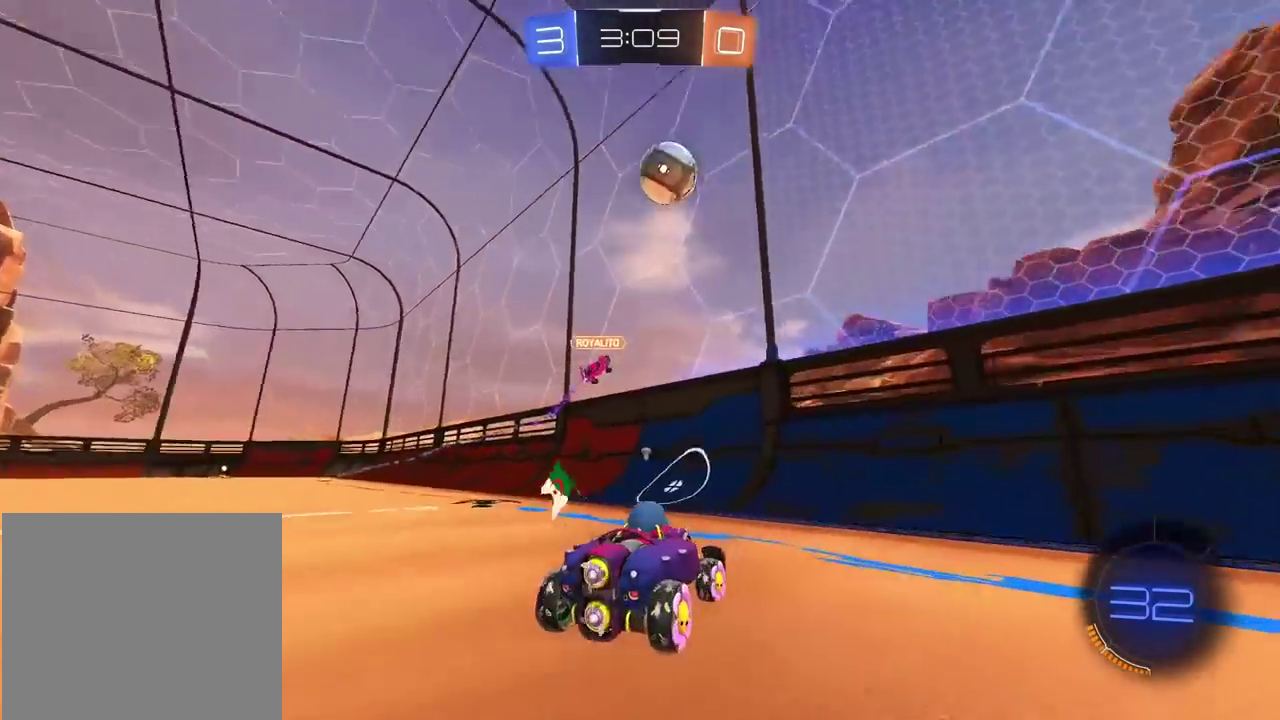
{"buttons": ["R2"], "left_stick": "right", "right_stick": "center", "events": [[17, "TRIANGLE", "down"], [117, "TRIANGLE", "up"]]}
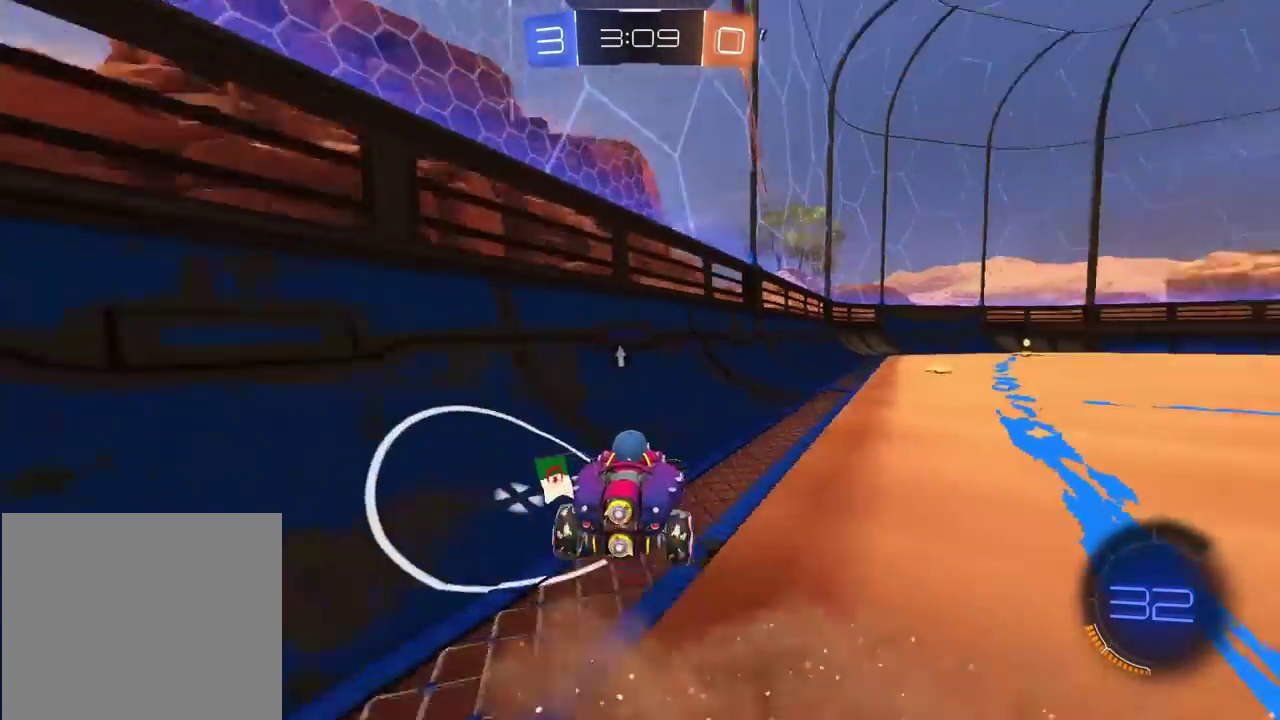
{"buttons": ["R2"], "left_stick": "center", "right_stick": "center", "events": [[233, "left_stick", "center"]]}
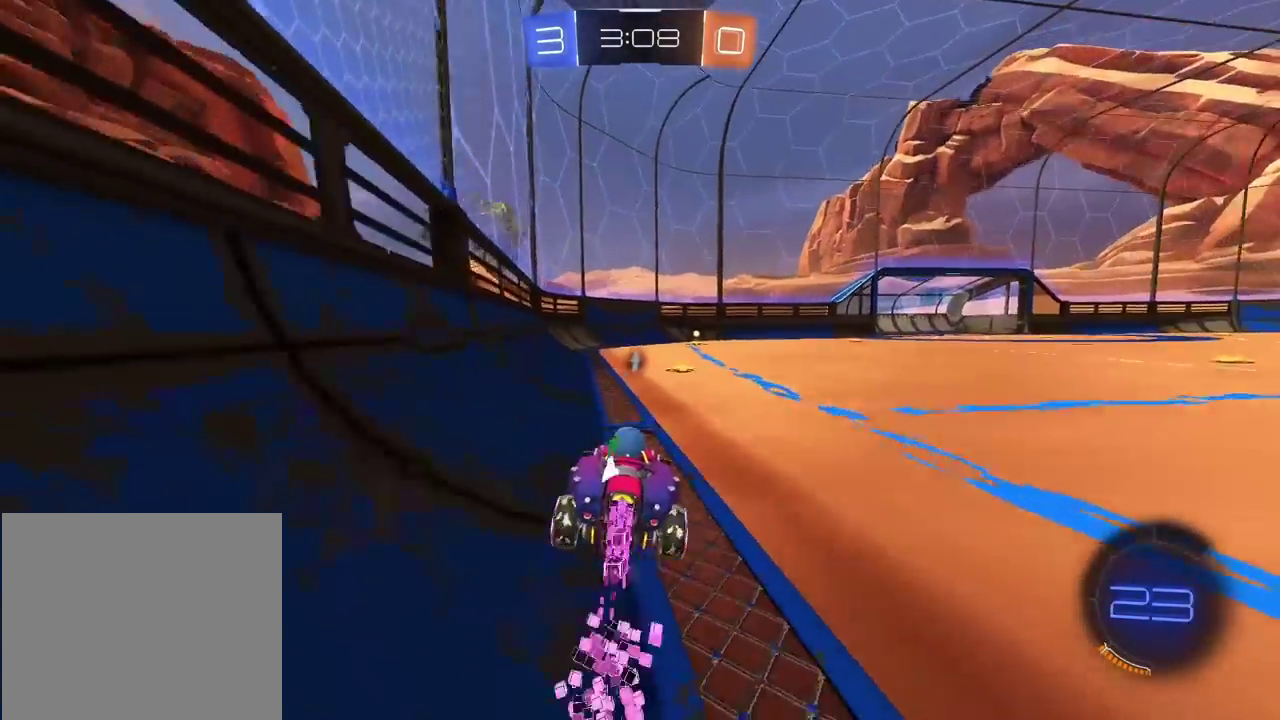
{"buttons": ["R2"], "left_stick": "center", "right_stick": "center", "events": [[50, "left_stick", "right"], [117, "left_stick", "center"], [217, "TRIANGLE", "down"], [367, "TRIANGLE", "up"]]}
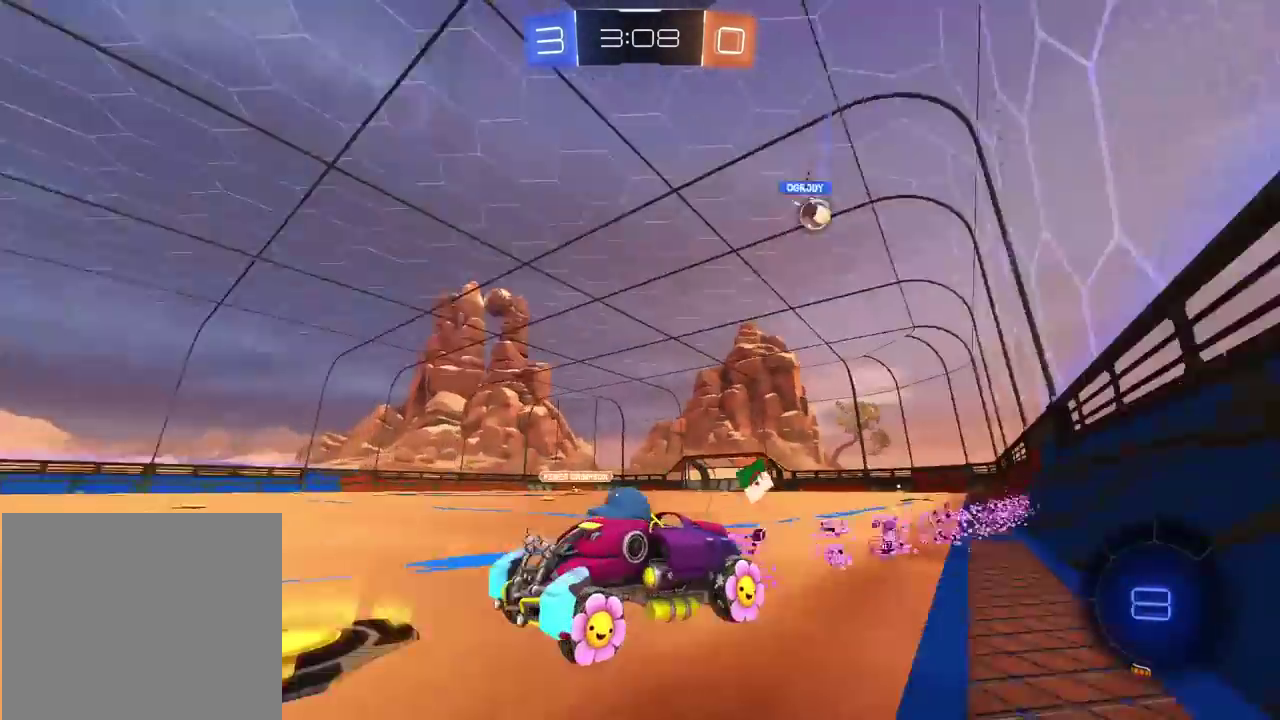
{"buttons": ["R2"], "left_stick": "right", "right_stick": "center", "events": [[483, "left_stick", "right"]]}
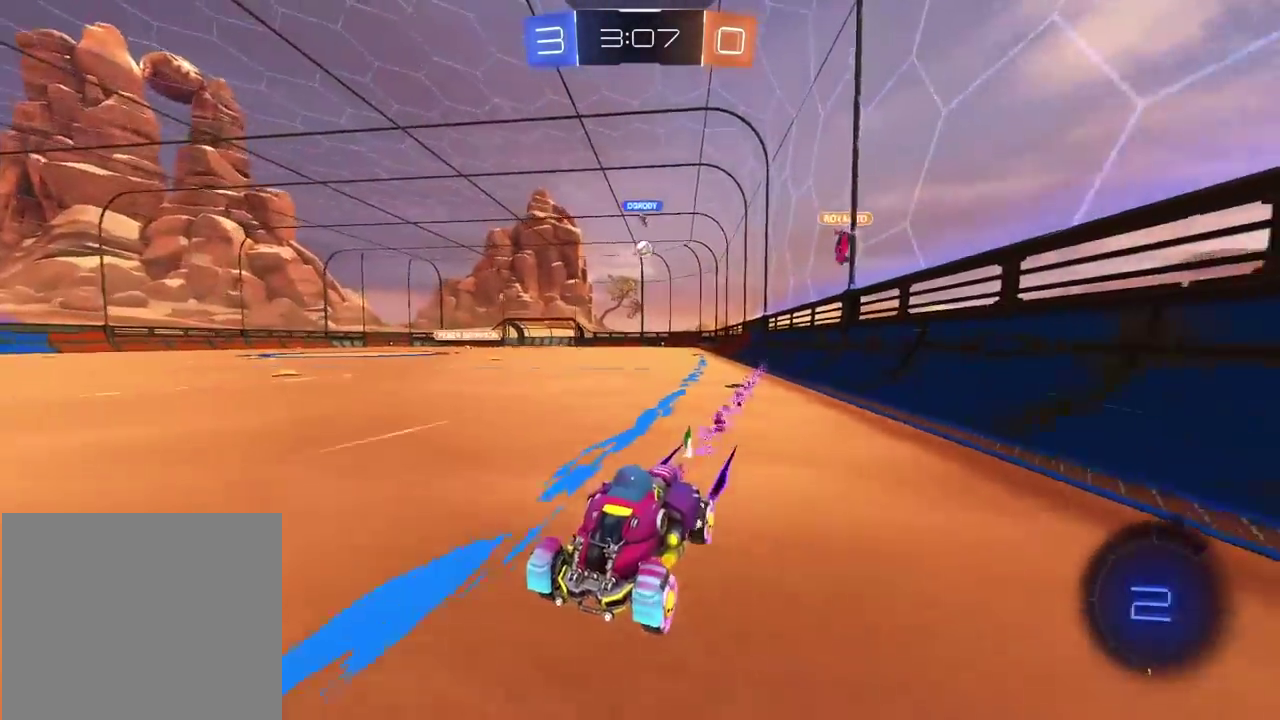
{"buttons": ["R2"], "left_stick": "right", "right_stick": "center", "events": []}
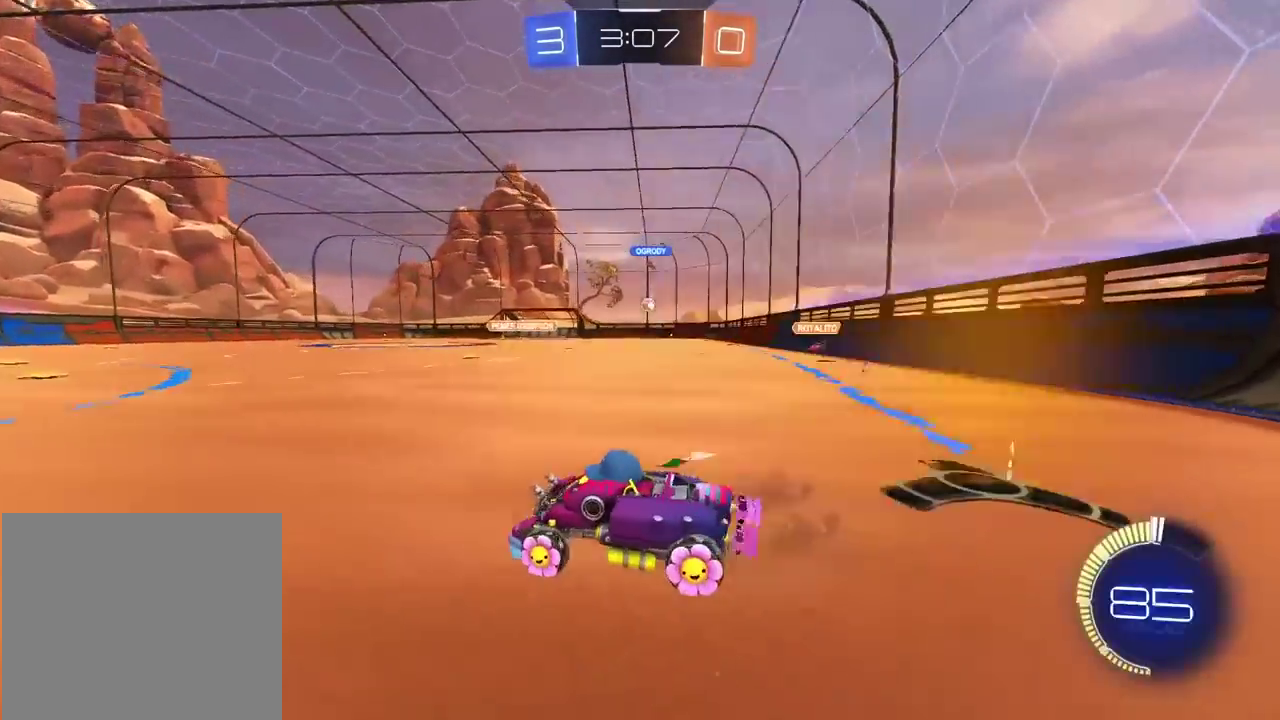
{"buttons": ["R2"], "left_stick": "right", "right_stick": "center", "events": [[233, "left_stick", "center"], [367, "left_stick", "right"]]}
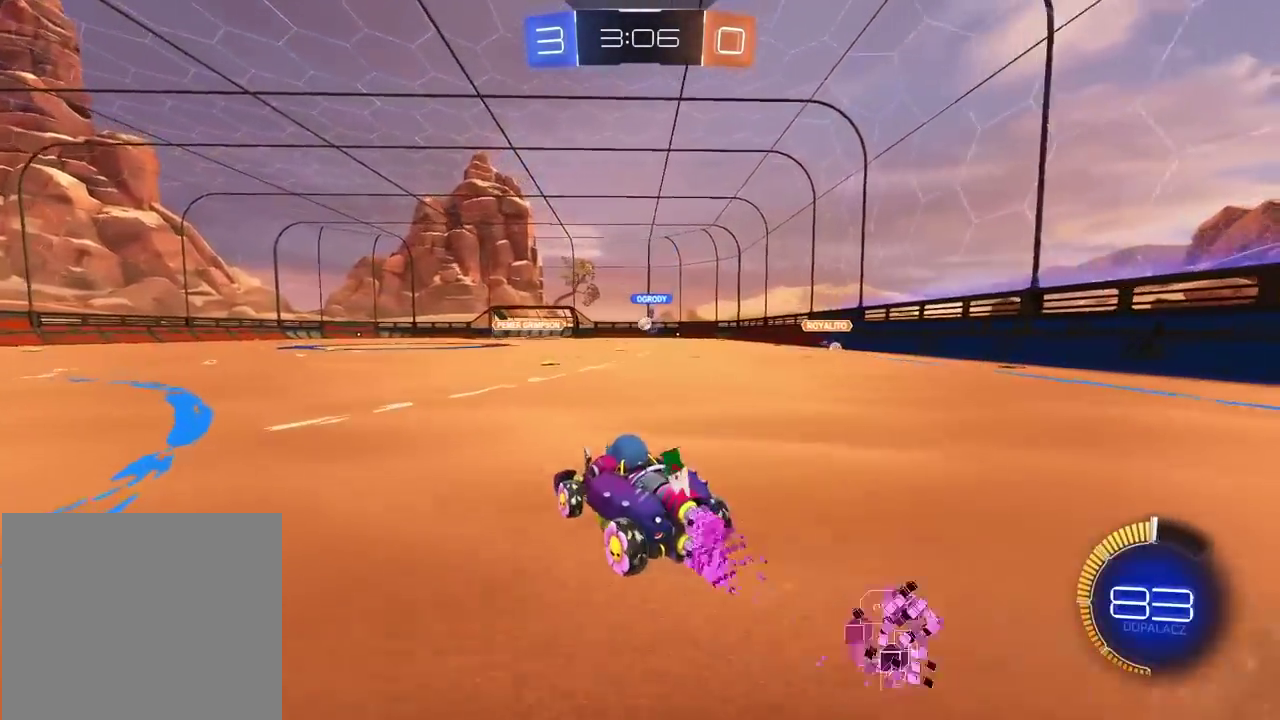
{"buttons": ["R2"], "left_stick": "right", "right_stick": "center", "events": [[67, "left_stick", "center"], [383, "left_stick", "right"]]}
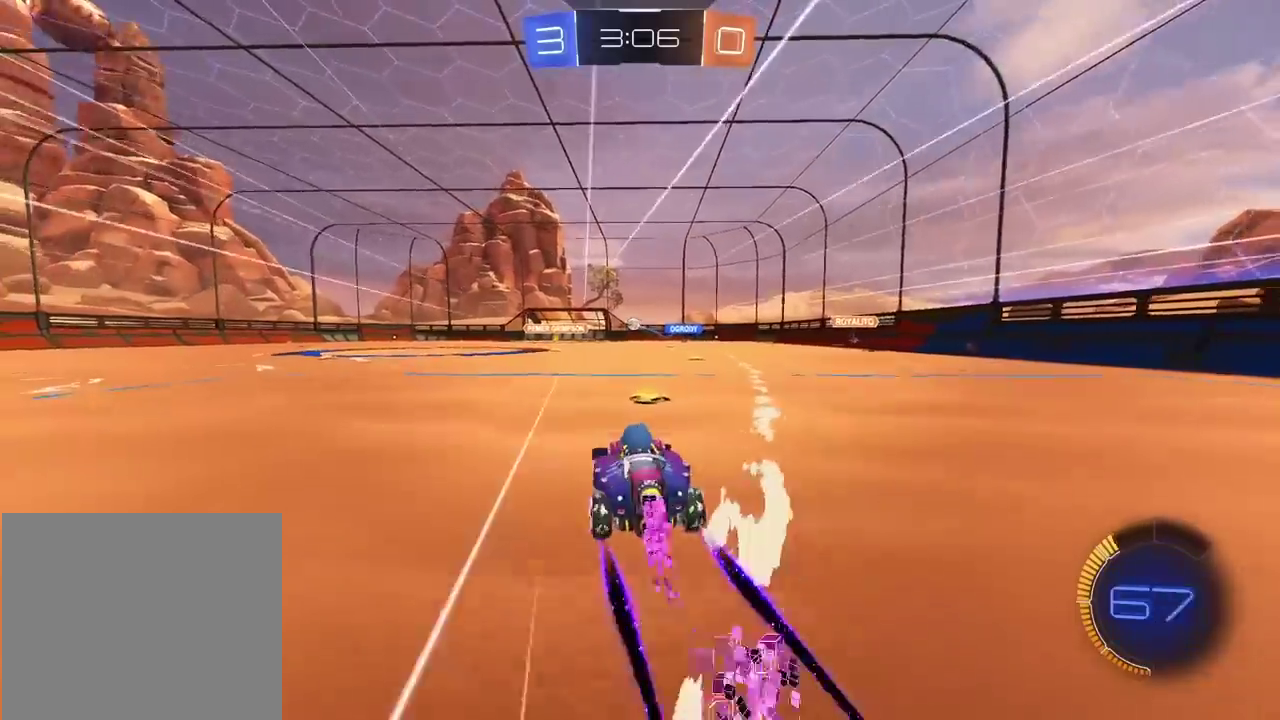
{"buttons": ["L2"], "left_stick": "center", "right_stick": "center", "events": [[50, "left_stick", "center"], [183, "R2", "up"], [200, "L2", "down"]]}
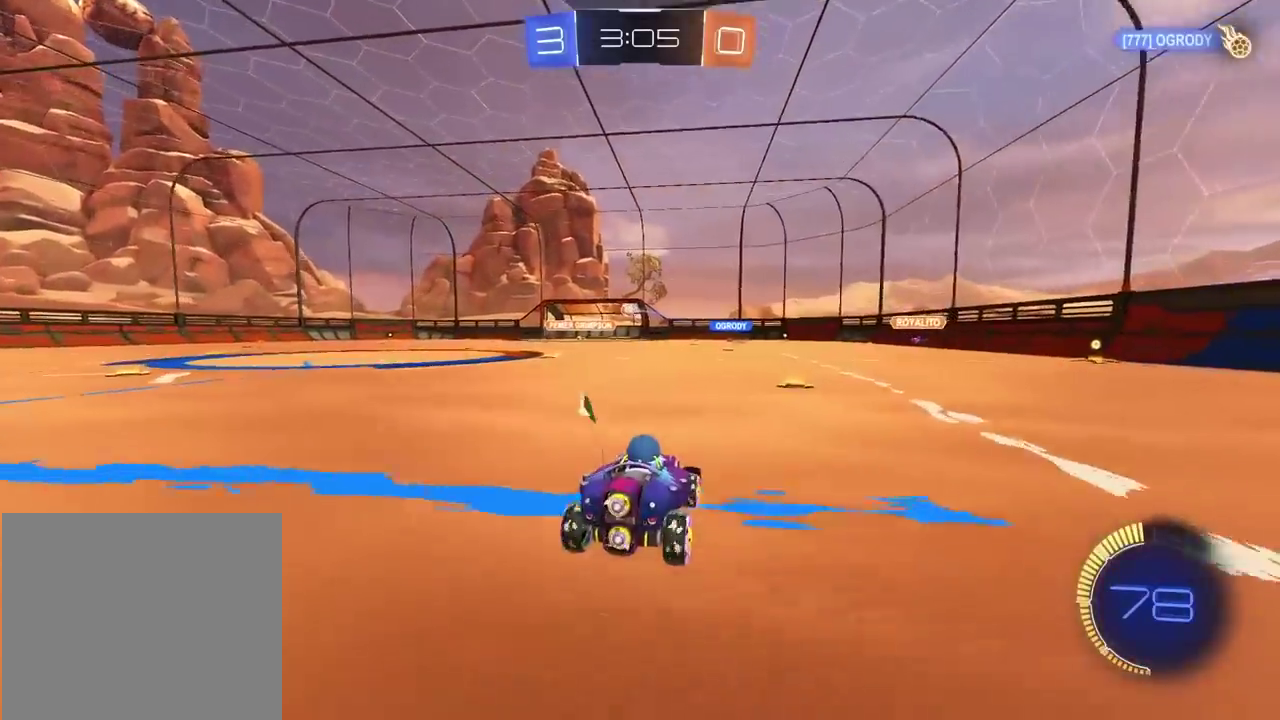
{"buttons": ["R2"], "left_stick": "left", "right_stick": "center", "events": [[83, "L2", "up"], [133, "R2", "down"], [433, "left_stick", "left"]]}
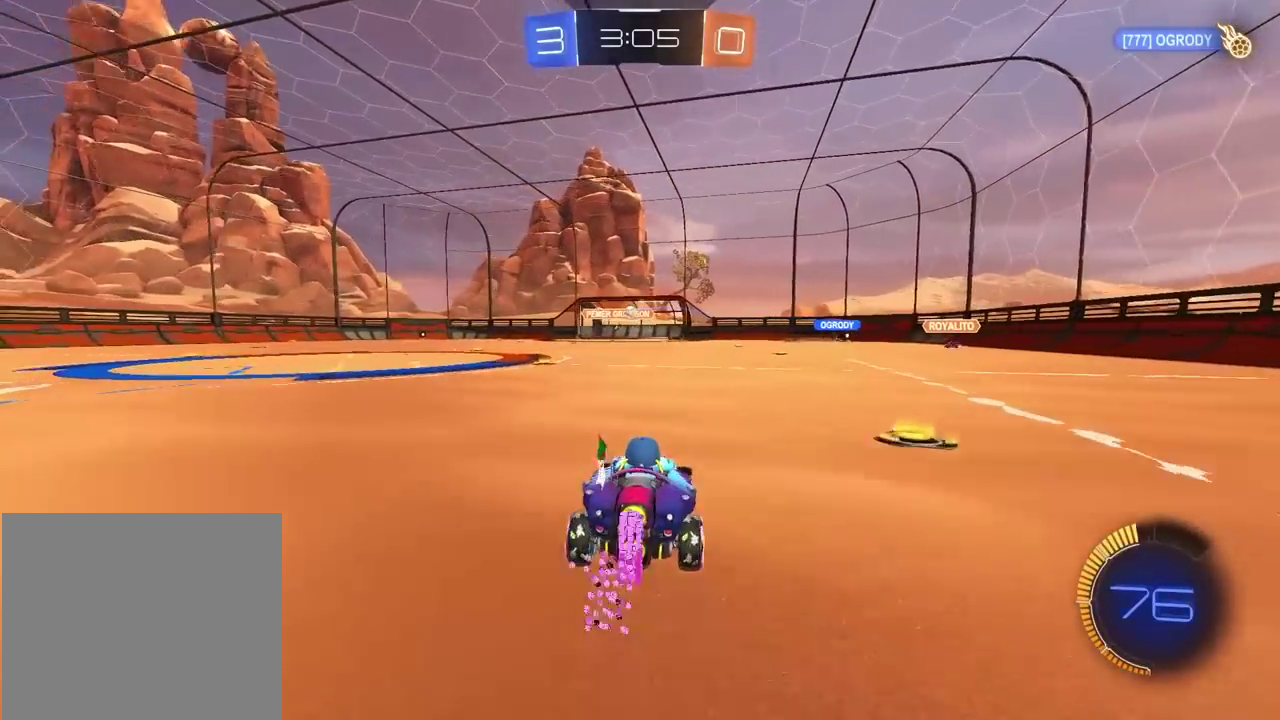
{"buttons": ["R2"], "left_stick": "left", "right_stick": "center", "events": [[67, "left_stick", "center"], [467, "left_stick", "left"]]}
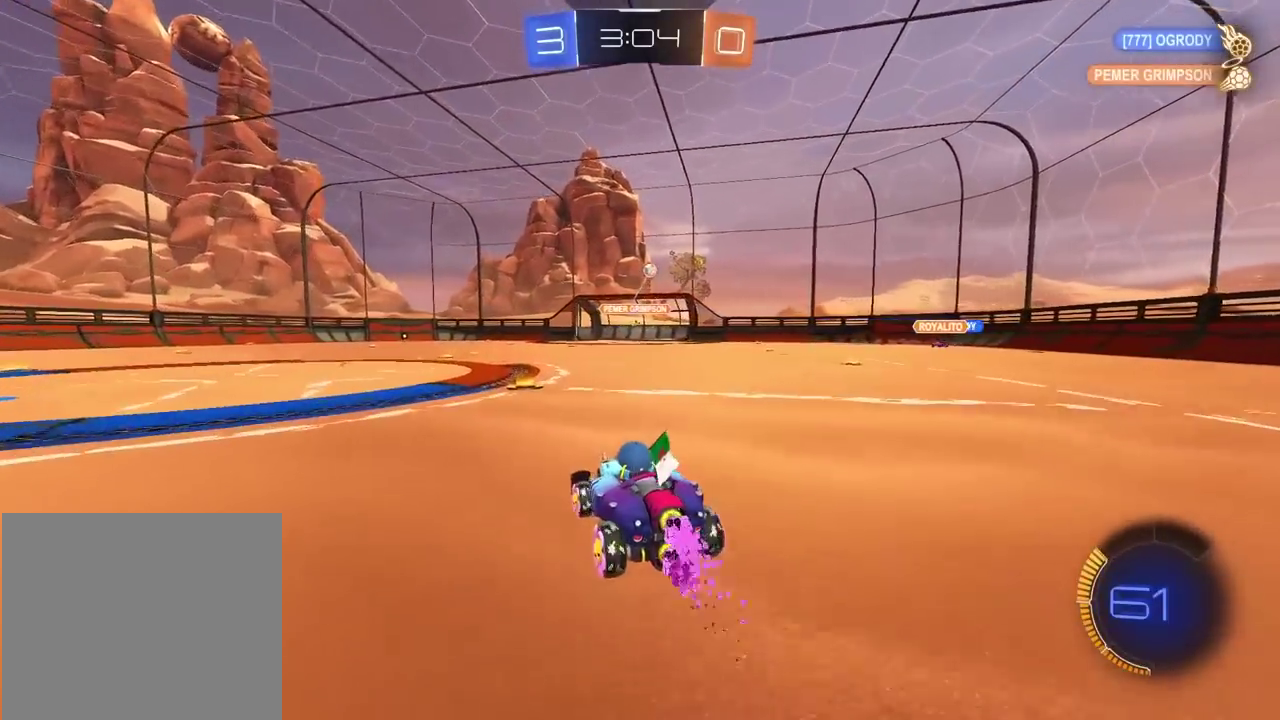
{"buttons": ["R2"], "left_stick": "left", "right_stick": "center", "events": [[17, "left_stick", "center"], [433, "left_stick", "left"]]}
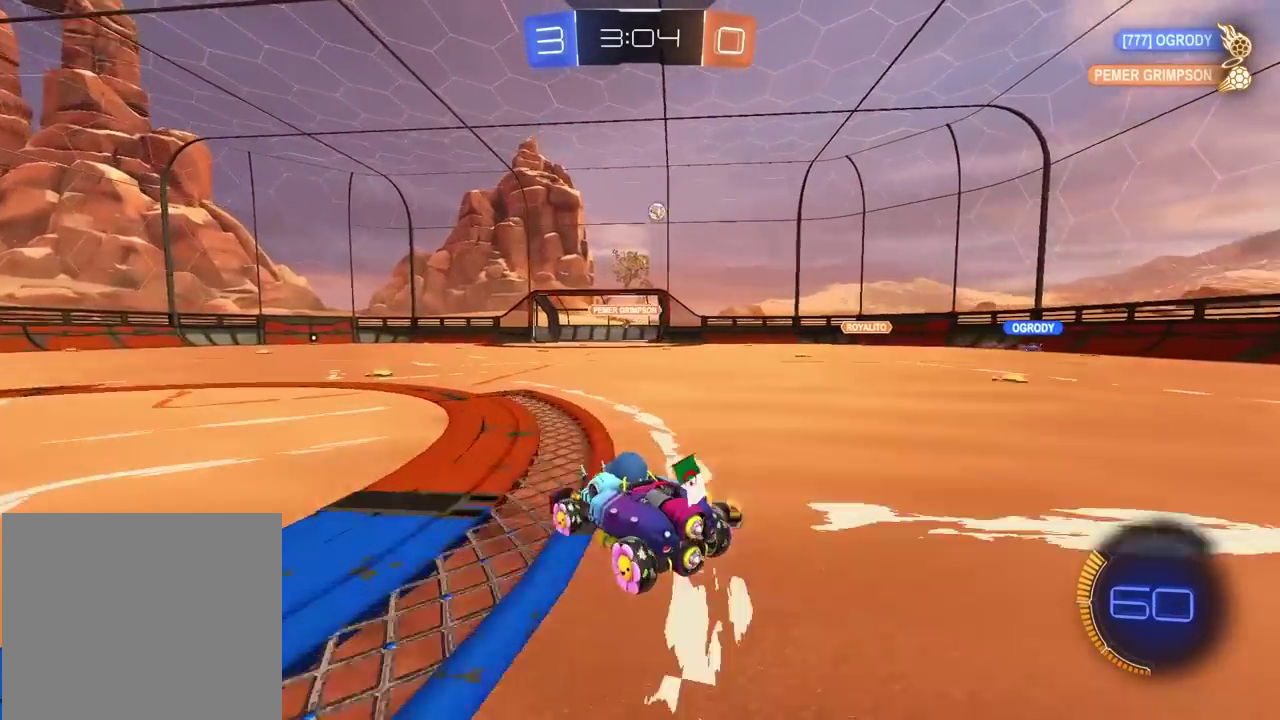
{"buttons": ["R2"], "left_stick": "center", "right_stick": "center", "events": [[150, "left_stick", "center"], [250, "left_stick", "left"], [400, "left_stick", "center"]]}
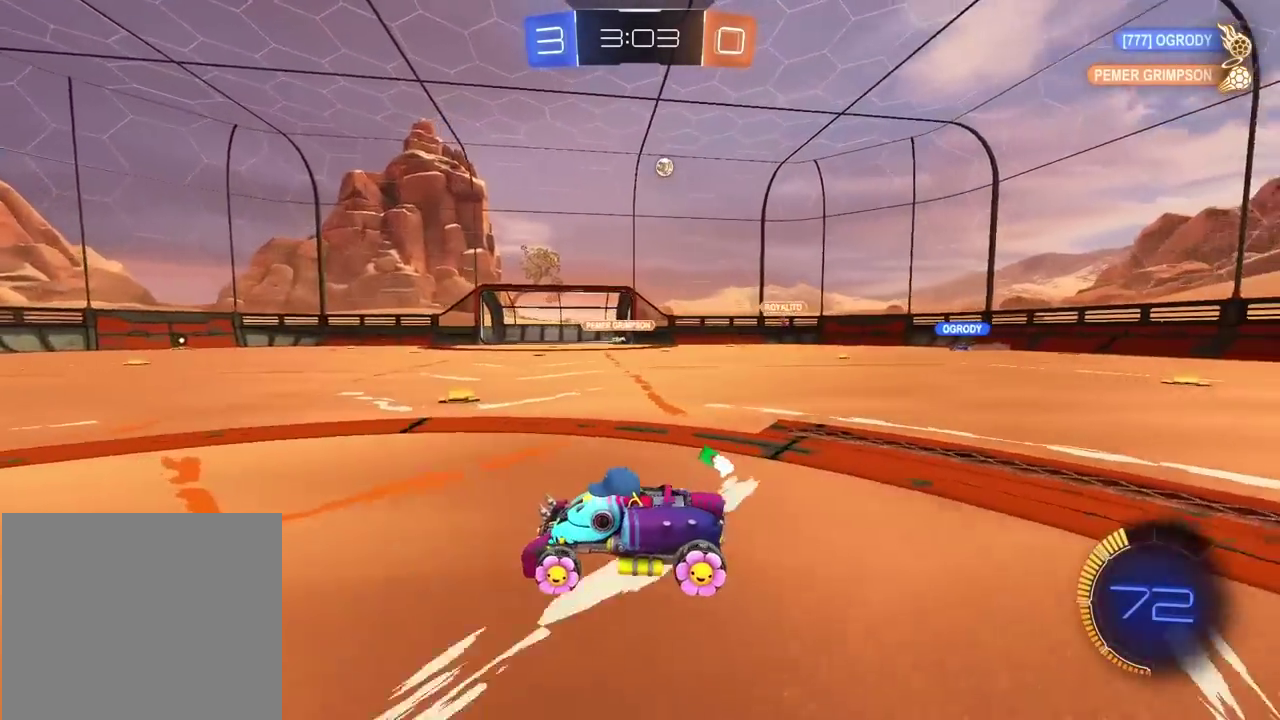
{"buttons": [], "left_stick": "right", "right_stick": "center", "events": [[150, "left_stick", "right"], [350, "R2", "up"]]}
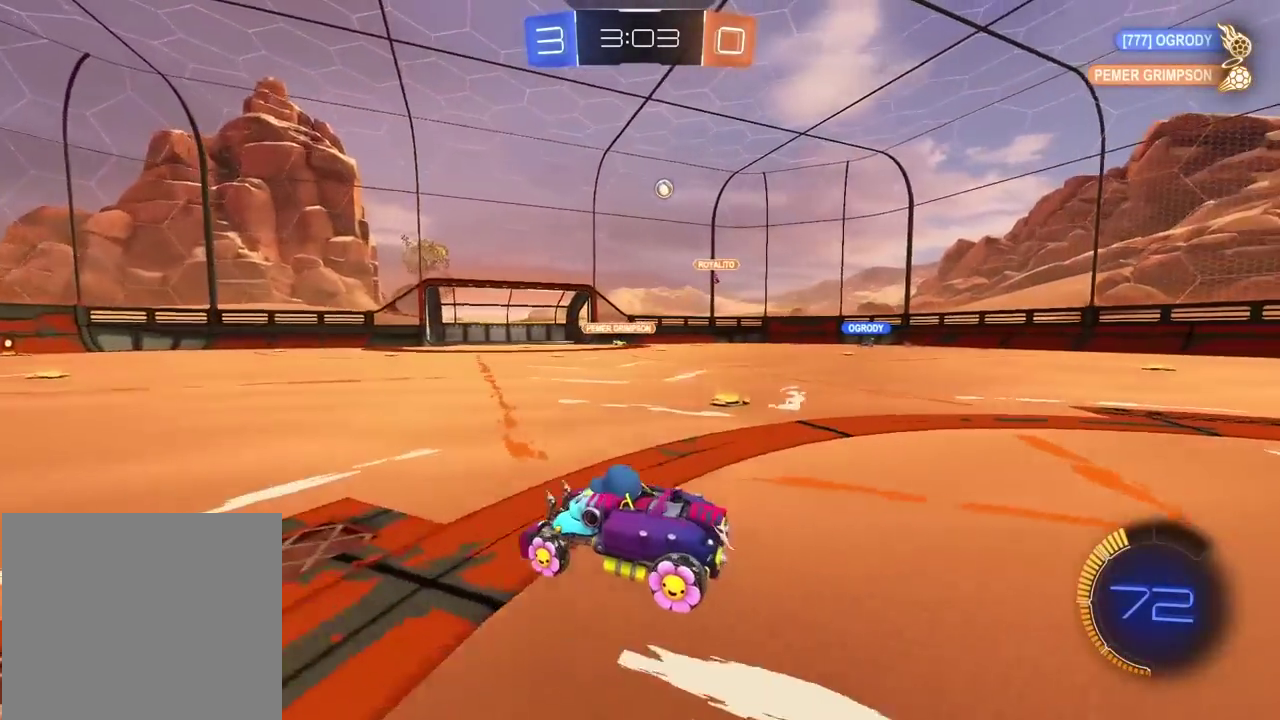
{"buttons": ["R2"], "left_stick": "right", "right_stick": "center", "events": [[183, "R2", "down"]]}
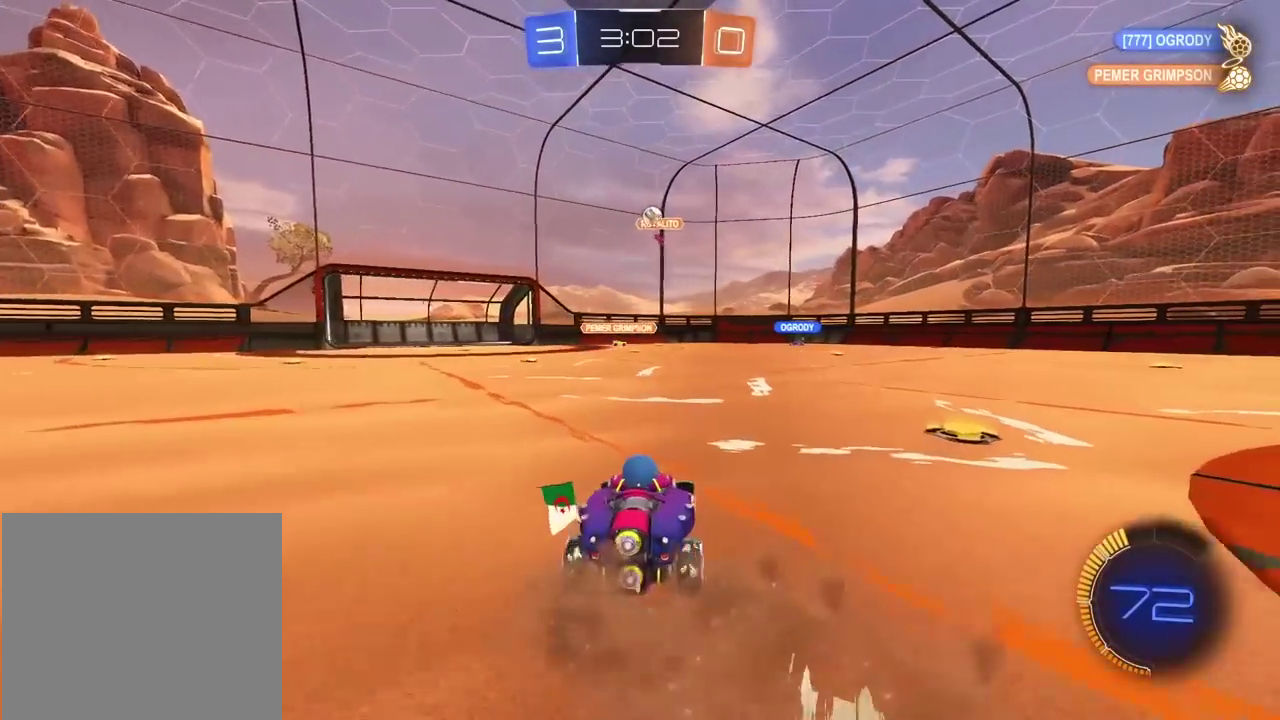
{"buttons": [], "left_stick": "right", "right_stick": "center", "events": [[400, "left_stick", "center"], [450, "R2", "up"], [467, "left_stick", "right"]]}
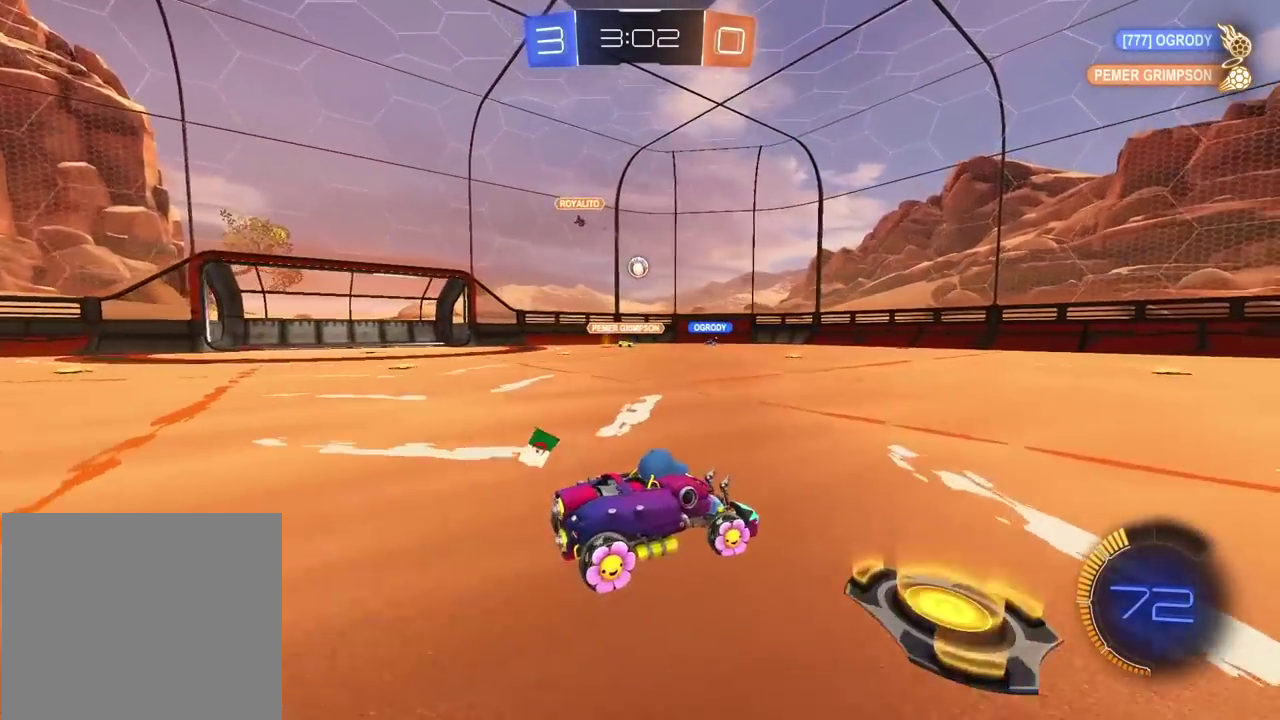
{"buttons": ["R2"], "left_stick": "left", "right_stick": "center", "events": [[50, "left_stick", "center"], [67, "R2", "down"], [117, "left_stick", "left"]]}
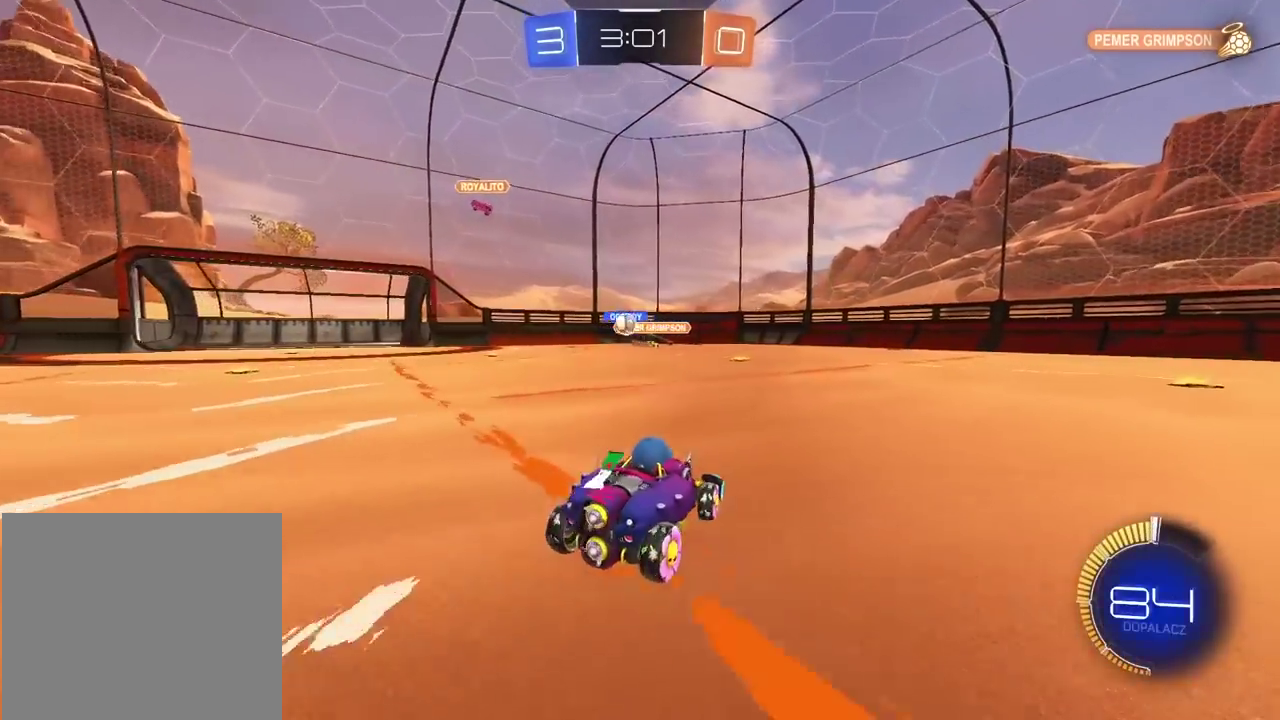
{"buttons": ["R2"], "left_stick": "left", "right_stick": "center", "events": [[283, "left_stick", "center"], [467, "left_stick", "left"]]}
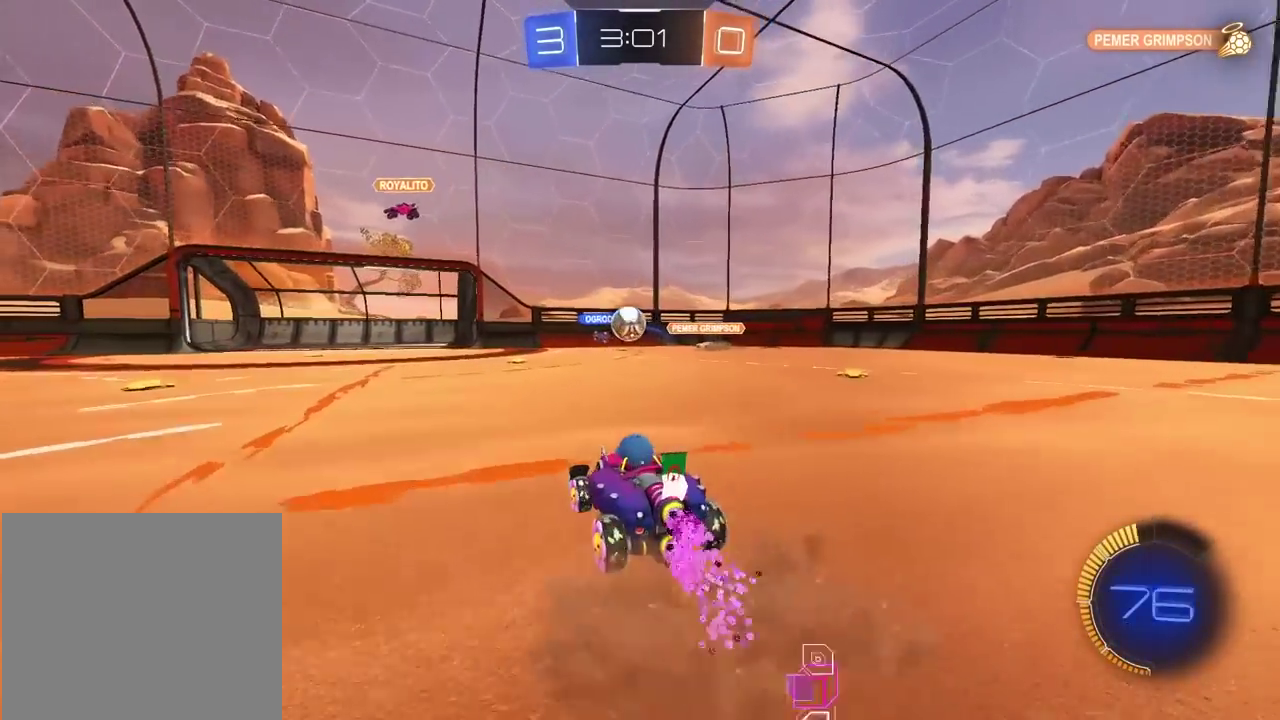
{"buttons": ["R2"], "left_stick": "up", "right_stick": "center", "events": [[33, "left_stick", "center"], [350, "CROSS", "down"], [383, "left_stick", "down"], [433, "left_stick", "center"], [483, "CROSS", "up"], [500, "left_stick", "up"]]}
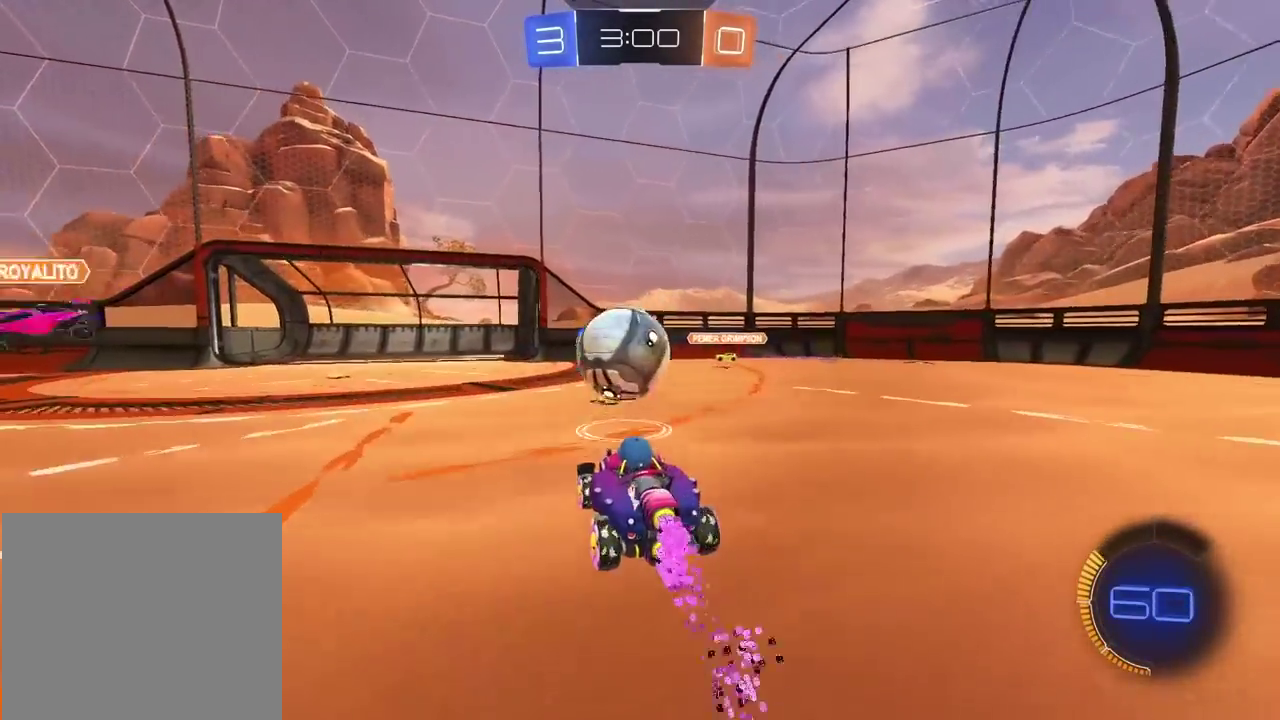
{"buttons": [], "left_stick": "center", "right_stick": "center", "events": [[83, "CROSS", "down"], [83, "left_stick", "center"], [233, "left_stick", "up"], [283, "CROSS", "up"], [283, "left_stick", "center"], [317, "R2", "up"]]}
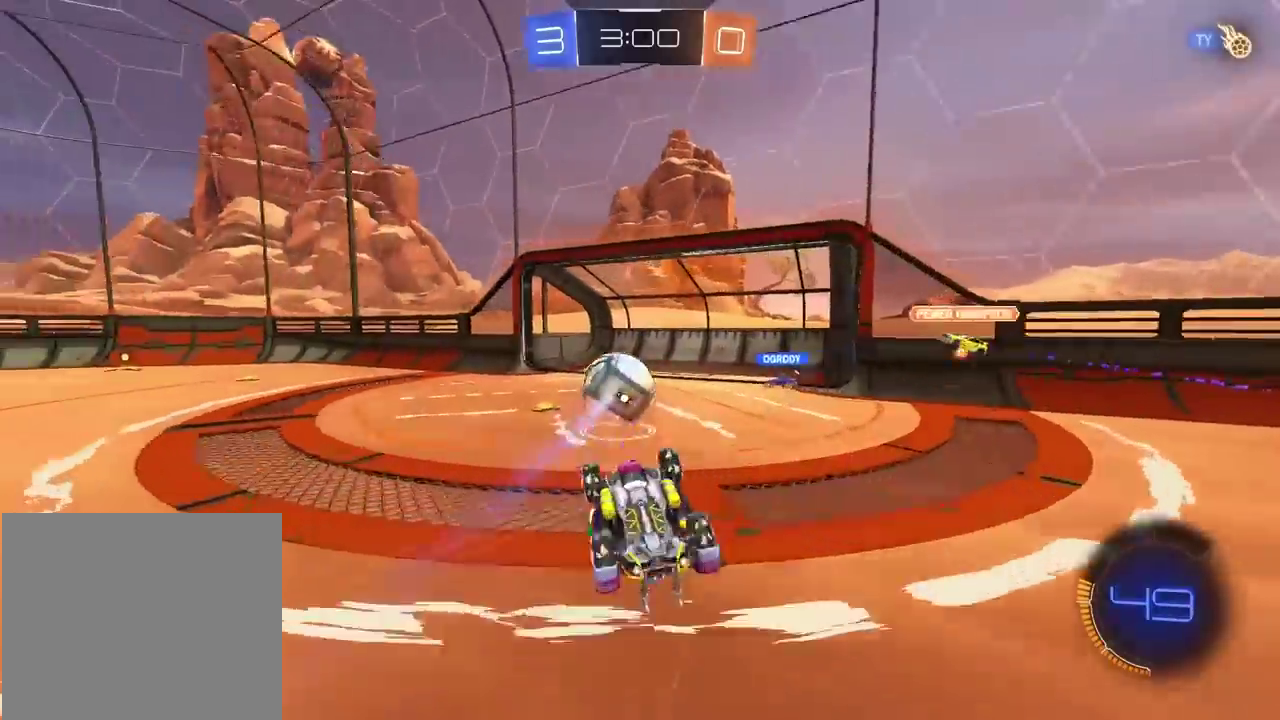
{"buttons": [], "left_stick": "center", "right_stick": "center", "events": []}
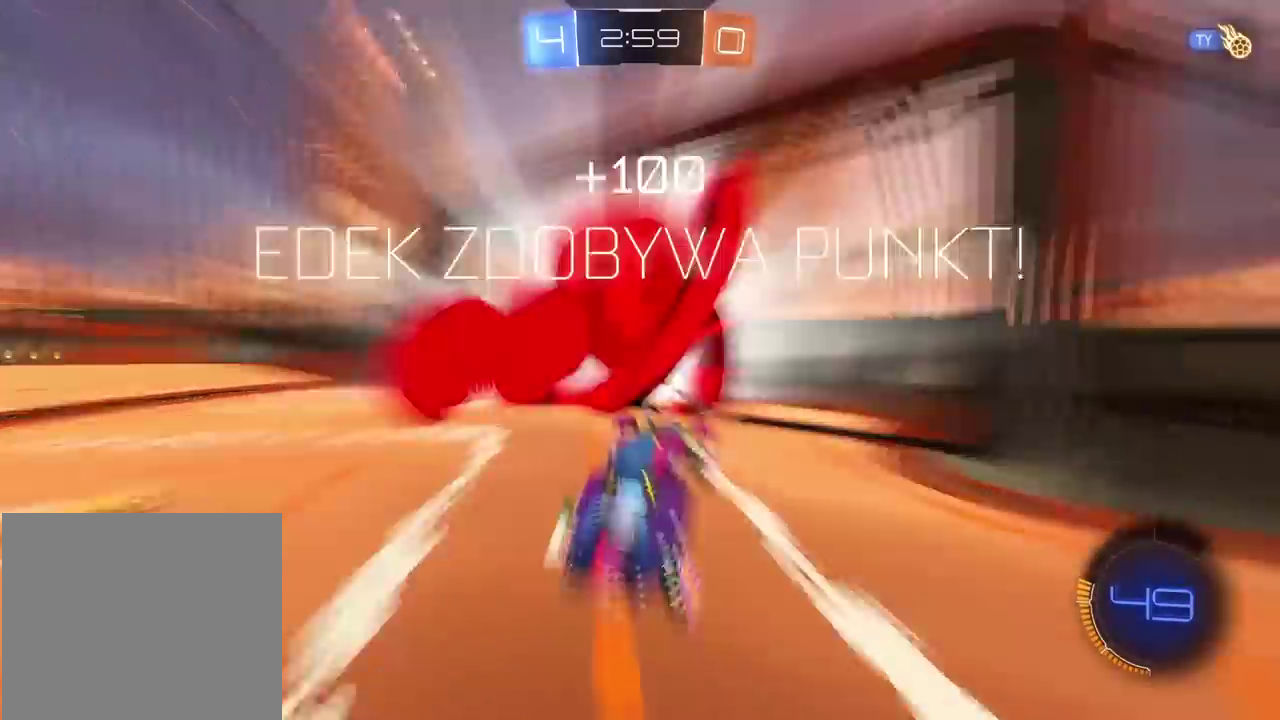
{"buttons": [], "left_stick": "center", "right_stick": "center", "events": []}
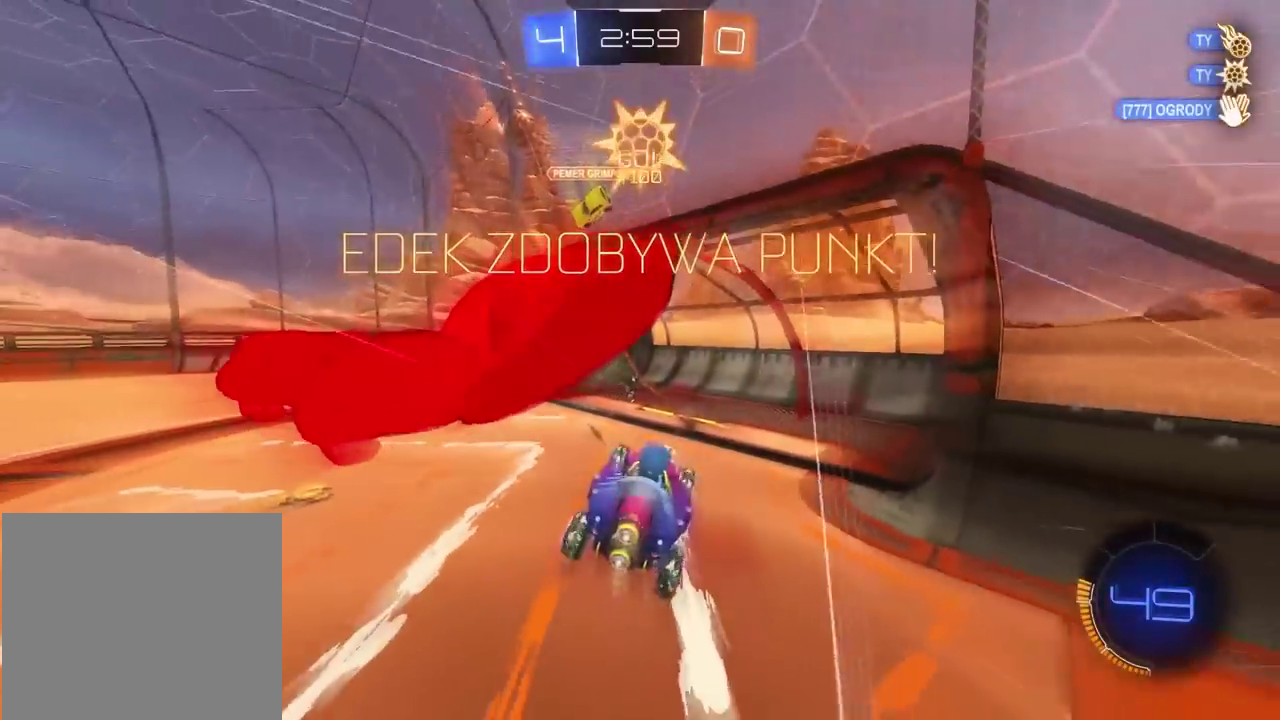
{"buttons": ["TRIANGLE"], "left_stick": "center", "right_stick": "center", "events": [[450, "TRIANGLE", "down"]]}